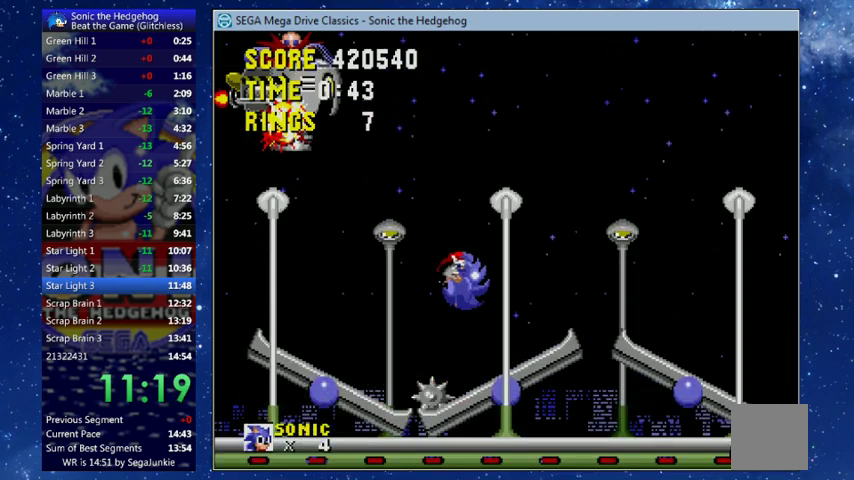
Gameplay with a controller (Xbox layout); each line is a JSON object with the inputs held at the frame after it. "events" lists button and stick changes between this image and that frame as [ms after this image, input, new state], when the widget could be followed in between. This document gives stick clicks only as held states, not as events. Not read: R3 right_stick.
{"buttons": [], "left_stick": "center", "events": [[100, "DPAD_RIGHT", "up"], [233, "X", "down"], [300, "X", "up"]]}
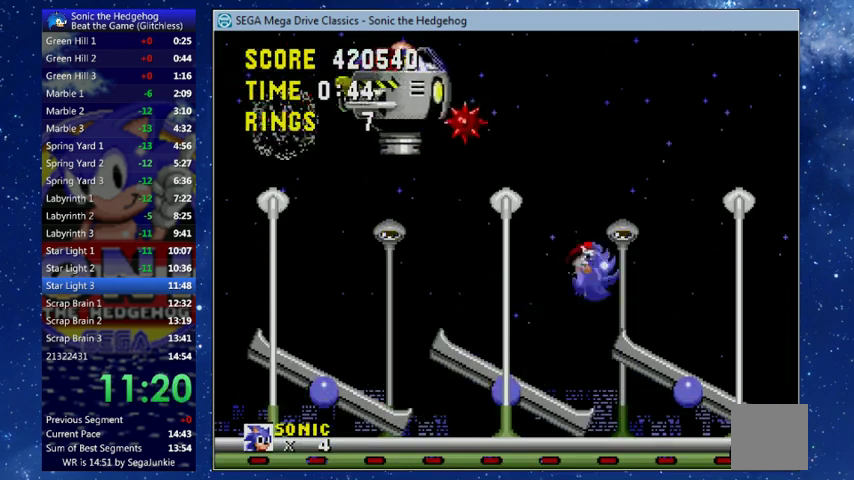
{"buttons": ["A", "B", "X"], "left_stick": "center", "events": [[67, "DPAD_LEFT", "down"], [333, "B", "down"], [400, "A", "down"], [400, "X", "down"], [433, "DPAD_LEFT", "up"]]}
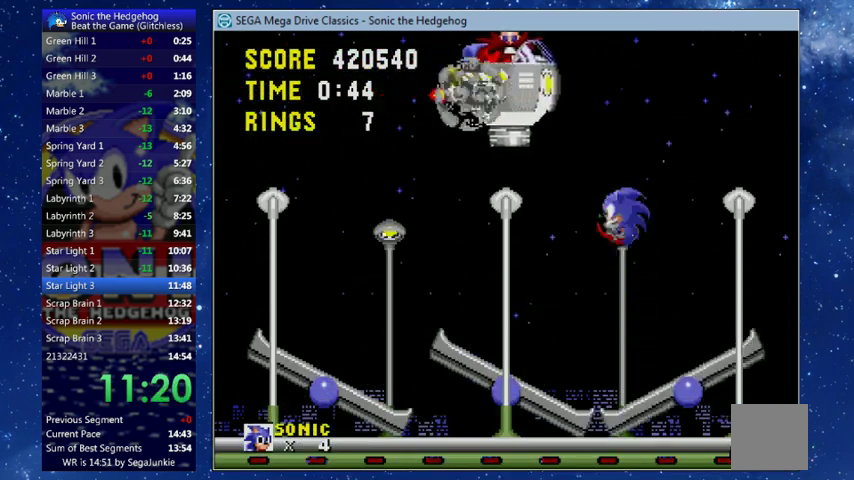
{"buttons": [], "left_stick": "center", "events": [[333, "A", "up"], [333, "X", "up"], [367, "B", "up"]]}
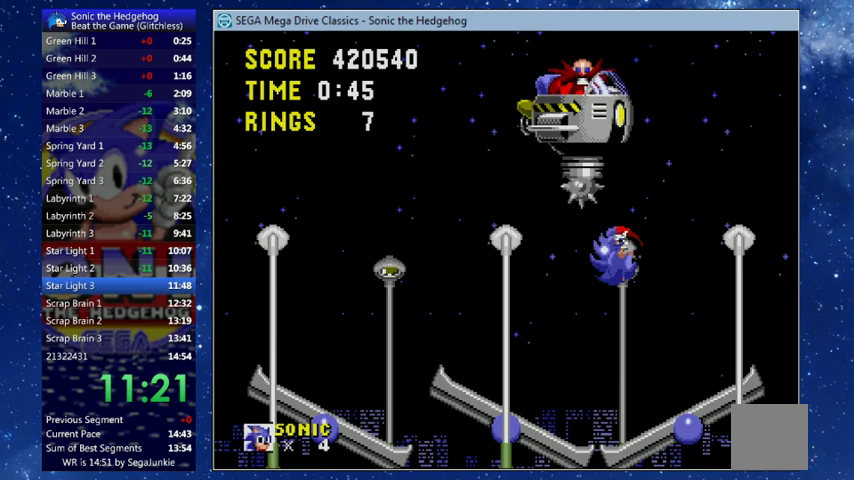
{"buttons": [], "left_stick": "center", "events": [[267, "DPAD_RIGHT", "down"], [467, "DPAD_RIGHT", "up"]]}
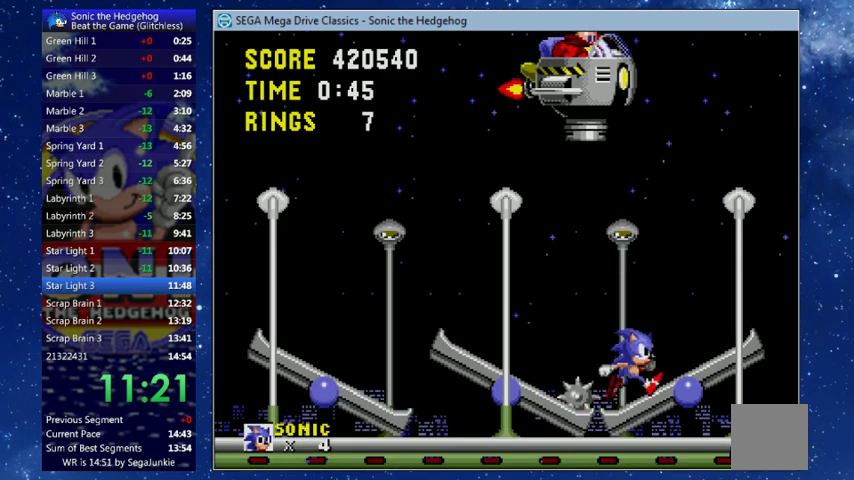
{"buttons": [], "left_stick": "center", "events": []}
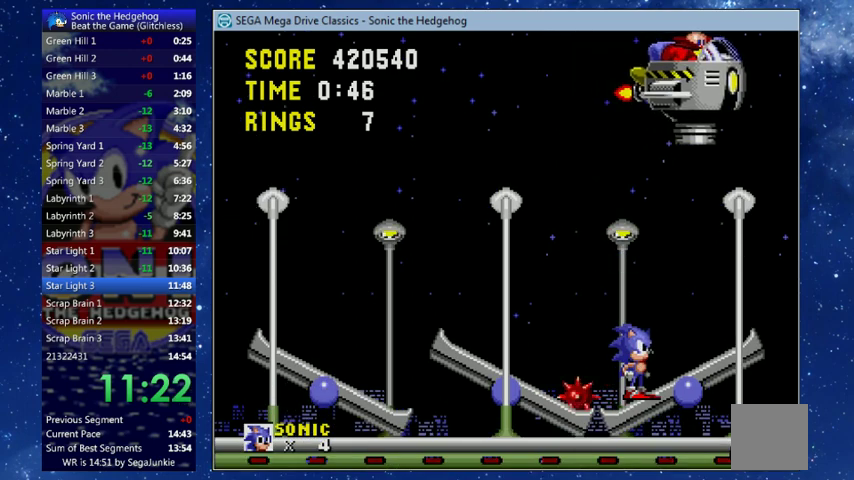
{"buttons": [], "left_stick": "center", "events": [[133, "X", "down"], [233, "X", "up"]]}
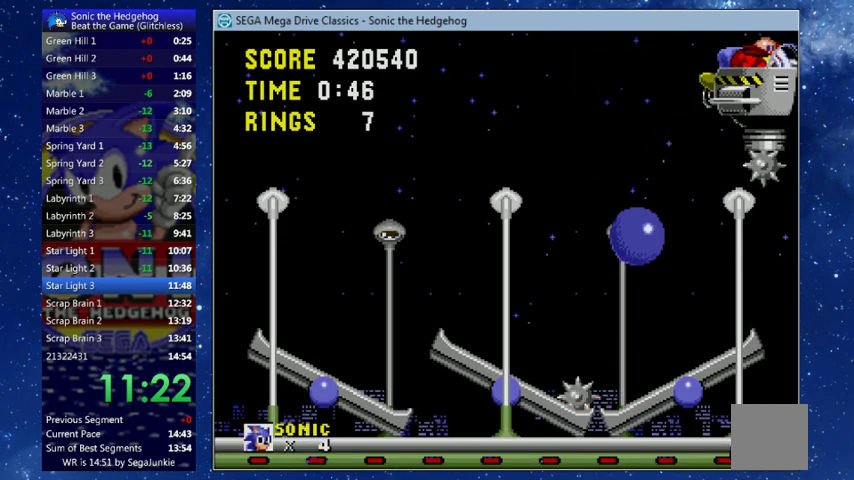
{"buttons": ["X", "DPAD_LEFT"], "left_stick": "center", "events": [[233, "DPAD_LEFT", "down"], [467, "X", "down"]]}
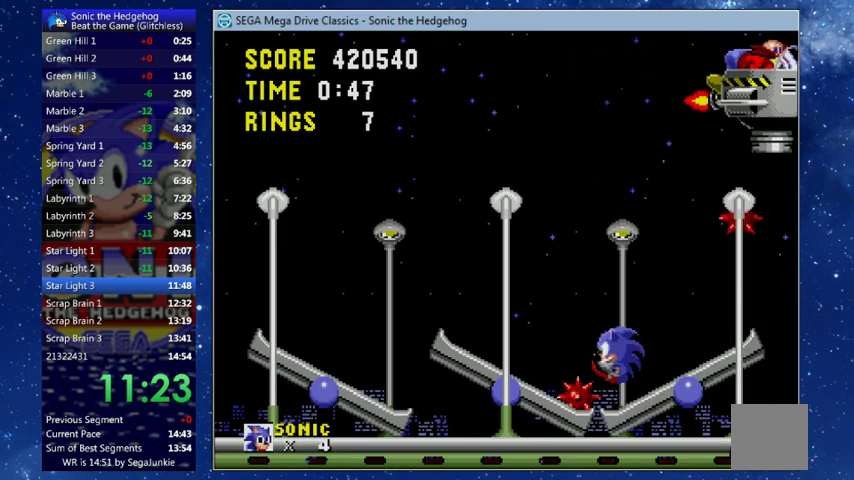
{"buttons": ["DPAD_LEFT"], "left_stick": "center", "events": [[67, "X", "up"], [267, "DPAD_LEFT", "up"], [500, "DPAD_LEFT", "down"]]}
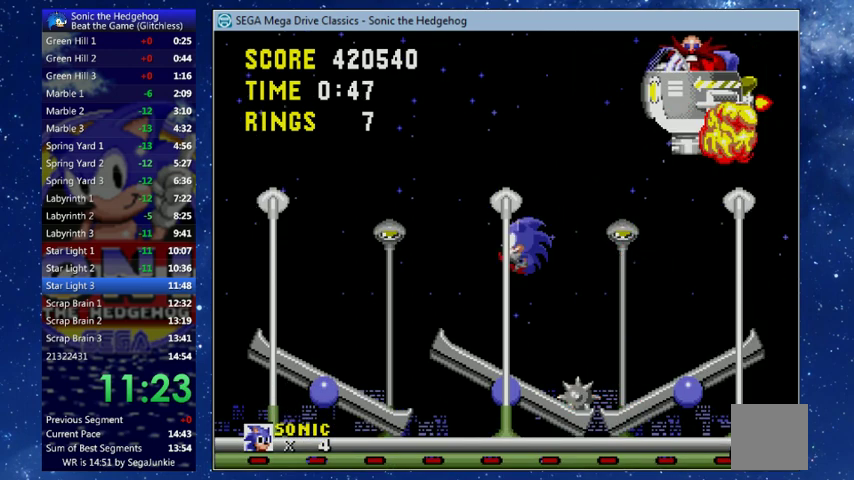
{"buttons": ["X", "DPAD_LEFT"], "left_stick": "center", "events": [[100, "DPAD_LEFT", "up"], [267, "X", "down"], [400, "DPAD_LEFT", "down"]]}
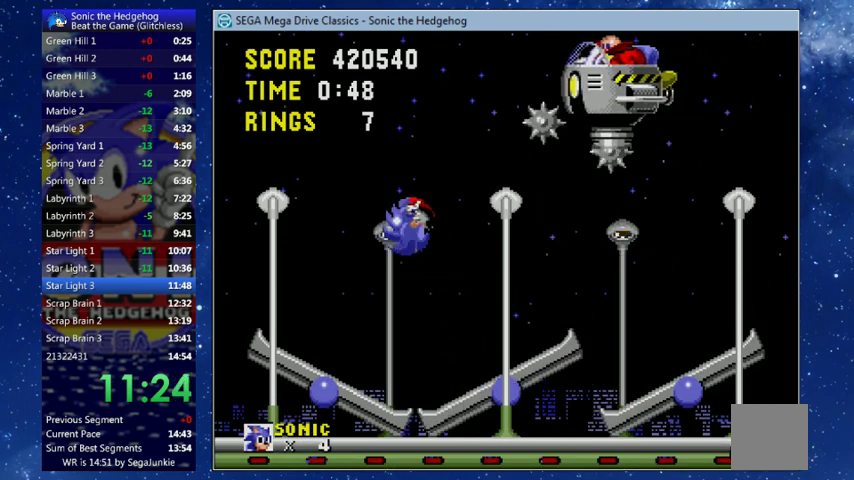
{"buttons": ["X", "DPAD_RIGHT"], "left_stick": "center", "events": [[433, "DPAD_LEFT", "up"], [500, "DPAD_RIGHT", "down"]]}
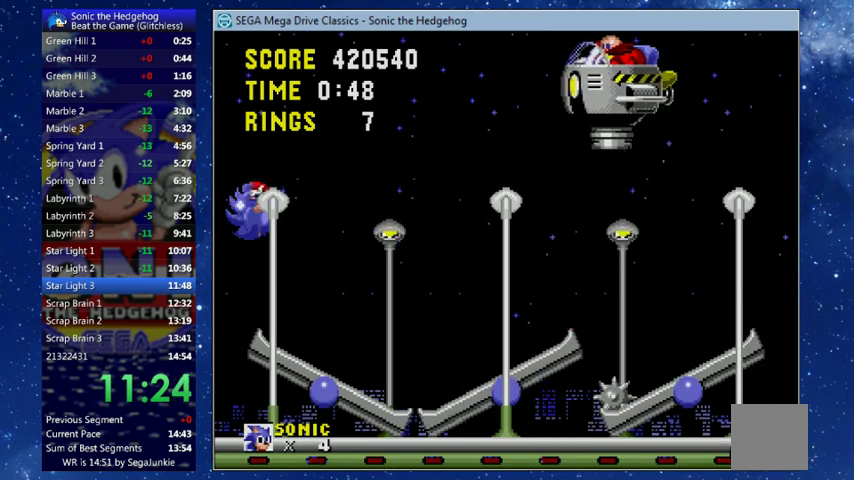
{"buttons": ["A", "B", "X", "DPAD_UP", "DPAD_RIGHT"], "left_stick": "center", "events": [[33, "DPAD_UP", "down"], [33, "X", "up"], [167, "B", "down"], [200, "X", "down"], [233, "A", "down"]]}
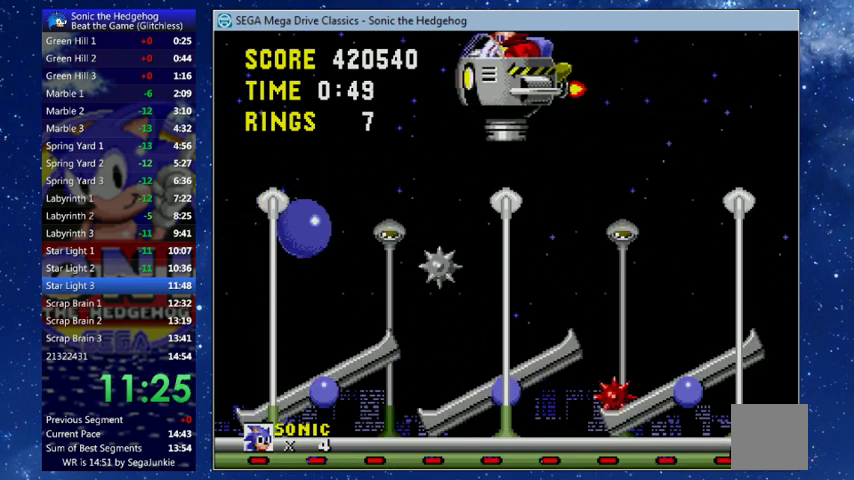
{"buttons": ["DPAD_LEFT"], "left_stick": "center", "events": [[33, "DPAD_RIGHT", "up"], [33, "DPAD_UP", "up"], [100, "DPAD_LEFT", "down"], [167, "A", "up"], [167, "B", "up"], [167, "X", "up"], [200, "DPAD_LEFT", "up"], [433, "DPAD_LEFT", "down"]]}
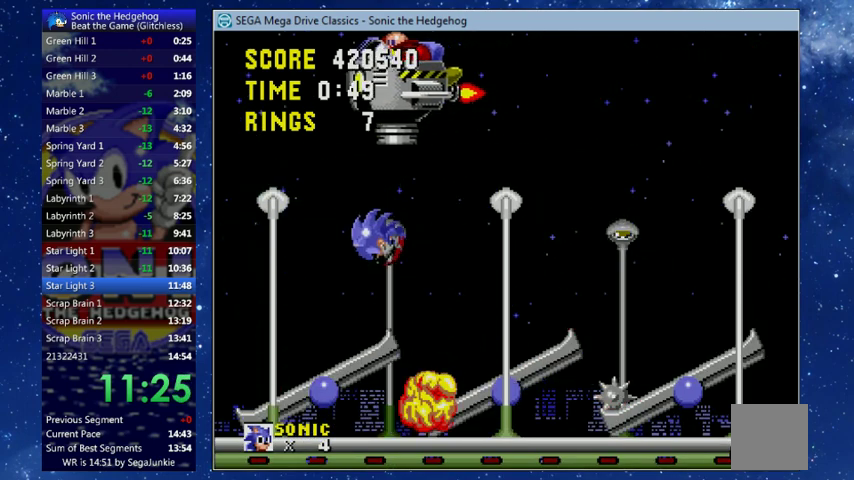
{"buttons": ["A", "B", "X", "DPAD_LEFT"], "left_stick": "center", "events": [[100, "B", "down"], [133, "A", "down"], [133, "X", "down"], [167, "DPAD_LEFT", "up"], [433, "DPAD_LEFT", "down"]]}
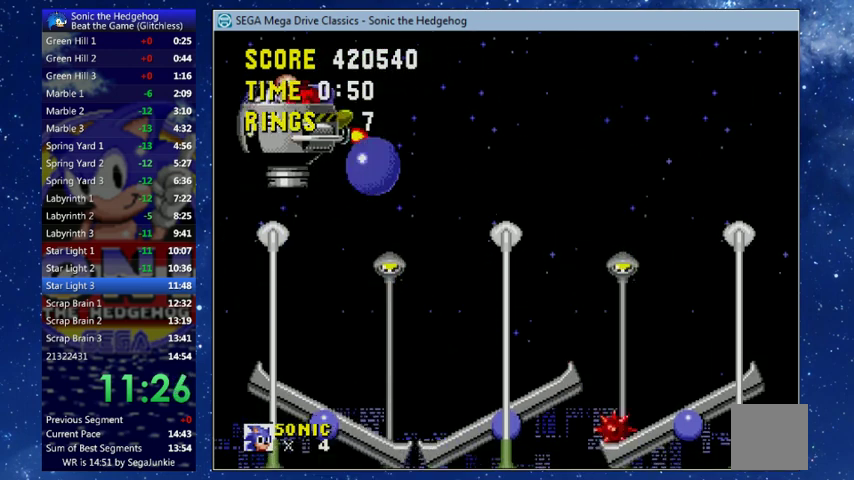
{"buttons": ["DPAD_UP", "DPAD_RIGHT"], "left_stick": "center", "events": [[100, "DPAD_LEFT", "up"], [133, "A", "up"], [133, "X", "up"], [167, "B", "up"], [400, "DPAD_RIGHT", "down"], [433, "DPAD_UP", "down"]]}
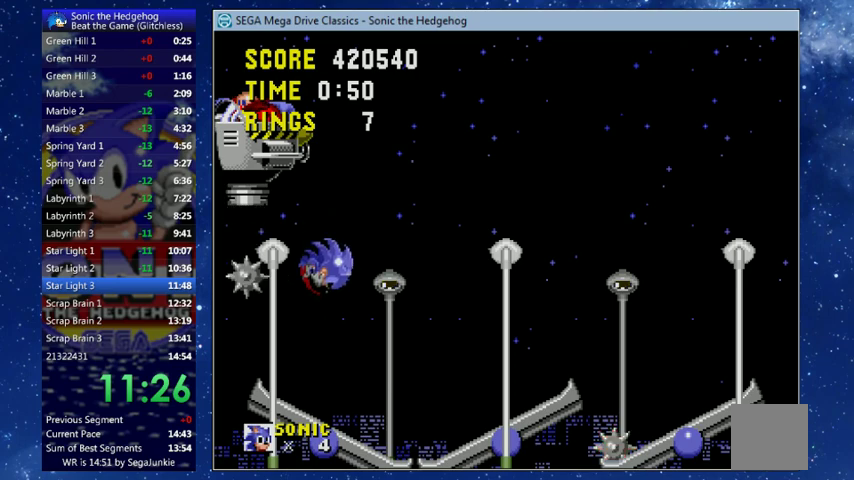
{"buttons": [], "left_stick": "center", "events": [[133, "DPAD_UP", "up"], [500, "DPAD_RIGHT", "up"]]}
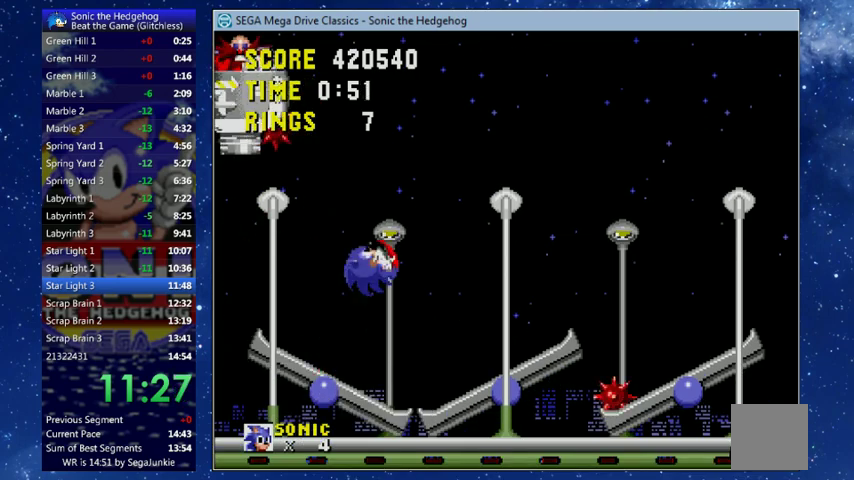
{"buttons": ["X"], "left_stick": "center", "events": [[167, "DPAD_RIGHT", "down"], [367, "DPAD_RIGHT", "up"], [500, "X", "down"]]}
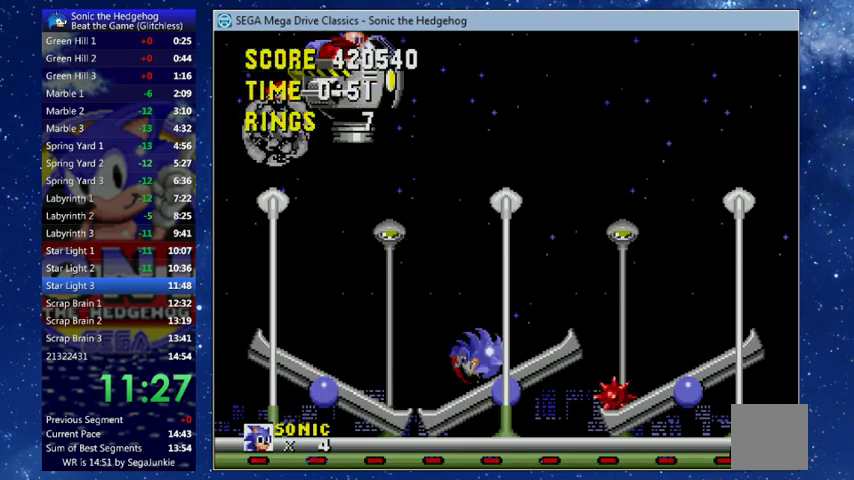
{"buttons": ["DPAD_LEFT"], "left_stick": "center", "events": [[67, "X", "up"], [333, "DPAD_LEFT", "down"]]}
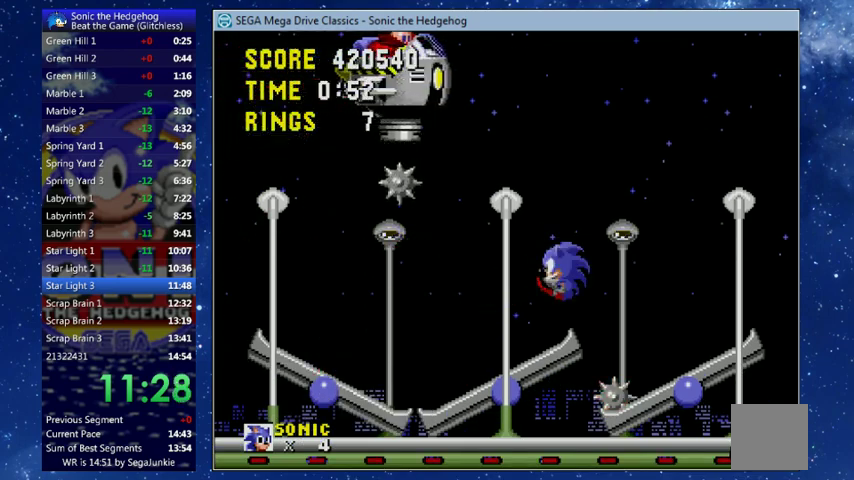
{"buttons": ["A", "B", "X", "DPAD_LEFT"], "left_stick": "center", "events": [[133, "A", "down"], [133, "B", "down"], [133, "X", "down"]]}
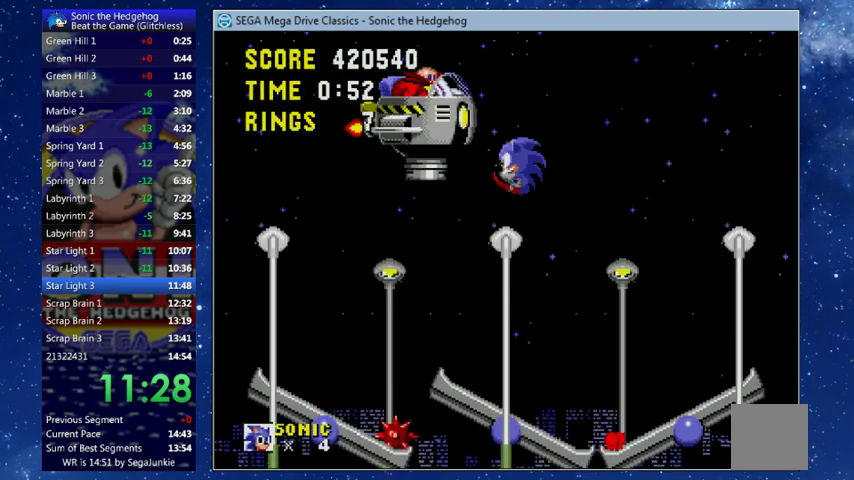
{"buttons": ["DPAD_LEFT"], "left_stick": "center", "events": [[200, "A", "up"], [200, "B", "up"], [200, "X", "up"]]}
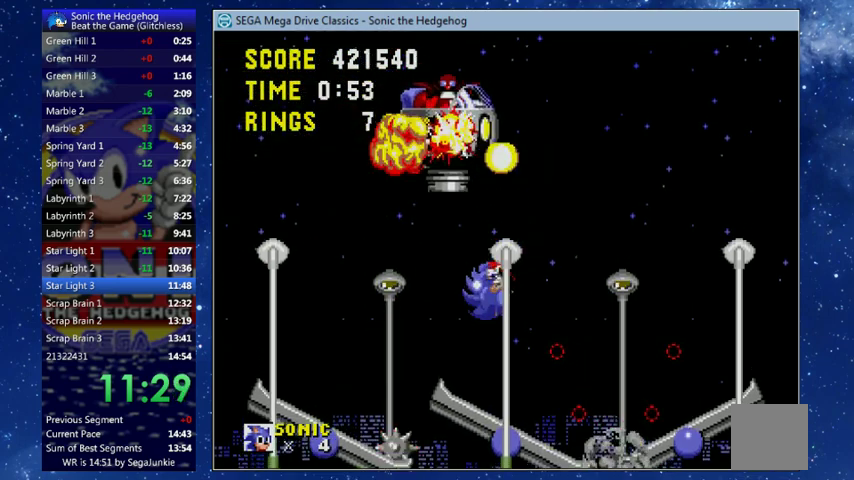
{"buttons": ["DPAD_LEFT"], "left_stick": "center", "events": []}
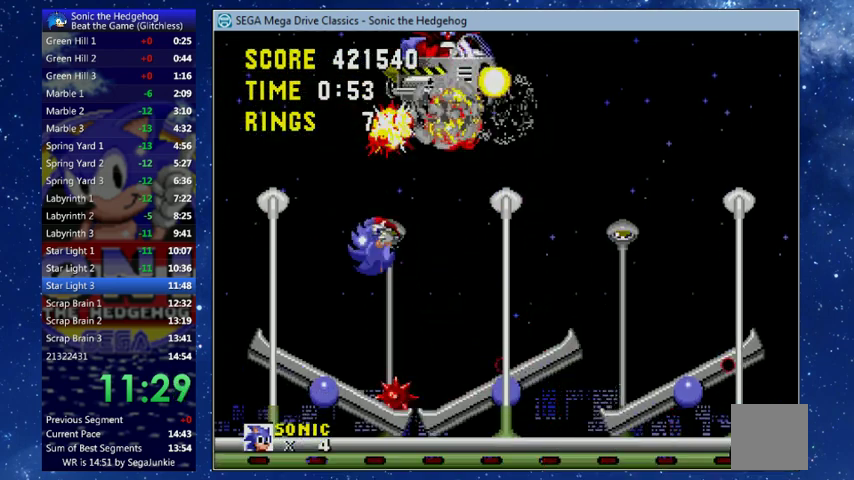
{"buttons": ["DPAD_UP", "DPAD_RIGHT"], "left_stick": "center", "events": [[167, "DPAD_LEFT", "up"], [167, "DPAD_RIGHT", "down"], [267, "DPAD_UP", "down"]]}
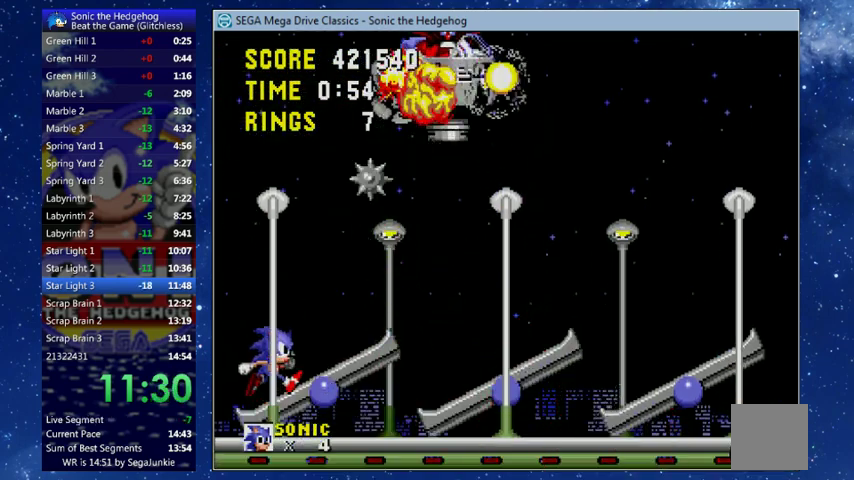
{"buttons": ["DPAD_DOWN"], "left_stick": "center", "events": [[333, "DPAD_UP", "up"], [500, "DPAD_DOWN", "down"], [500, "DPAD_RIGHT", "up"]]}
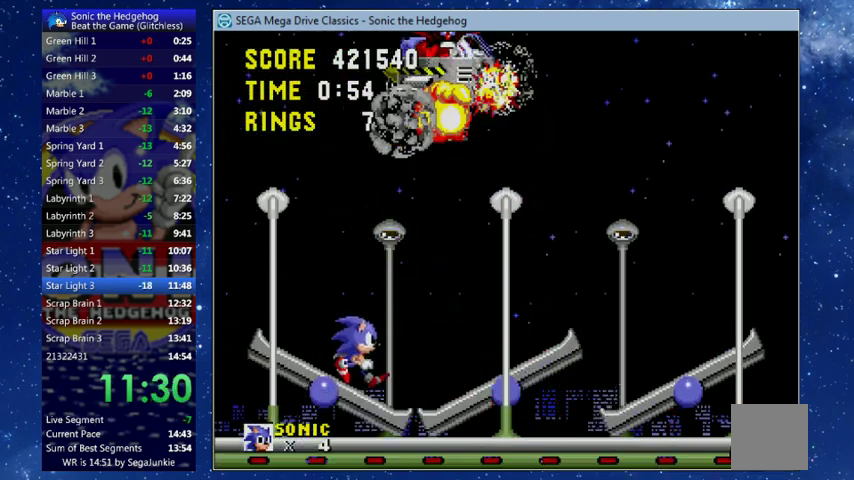
{"buttons": [], "left_stick": "center", "events": [[167, "DPAD_DOWN", "up"], [333, "DPAD_LEFT", "down"], [500, "DPAD_LEFT", "up"]]}
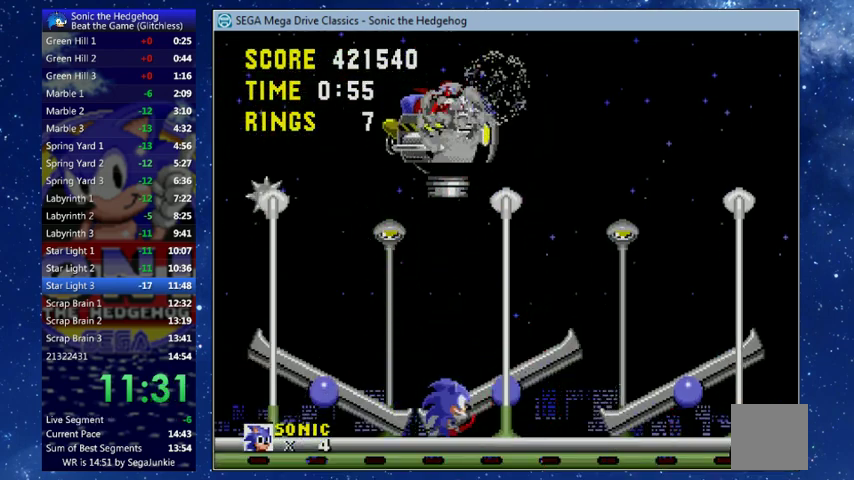
{"buttons": ["DPAD_RIGHT"], "left_stick": "center", "events": [[467, "DPAD_RIGHT", "down"]]}
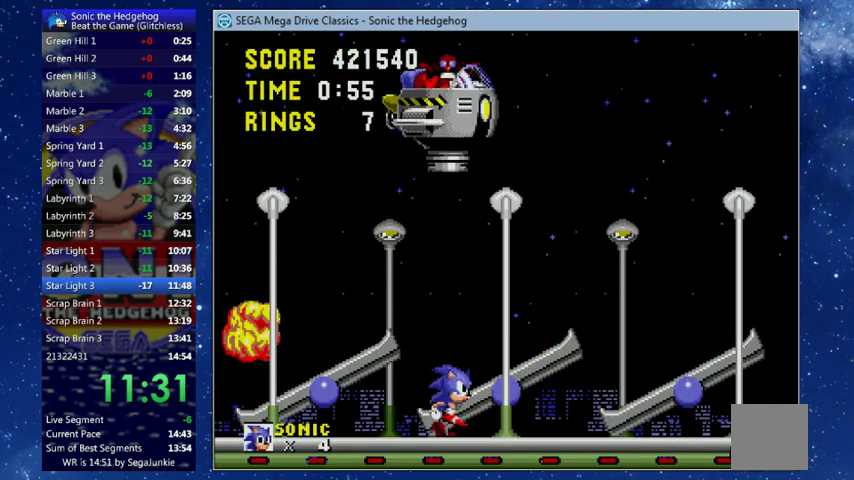
{"buttons": ["X", "DPAD_RIGHT"], "left_stick": "center", "events": [[500, "X", "down"]]}
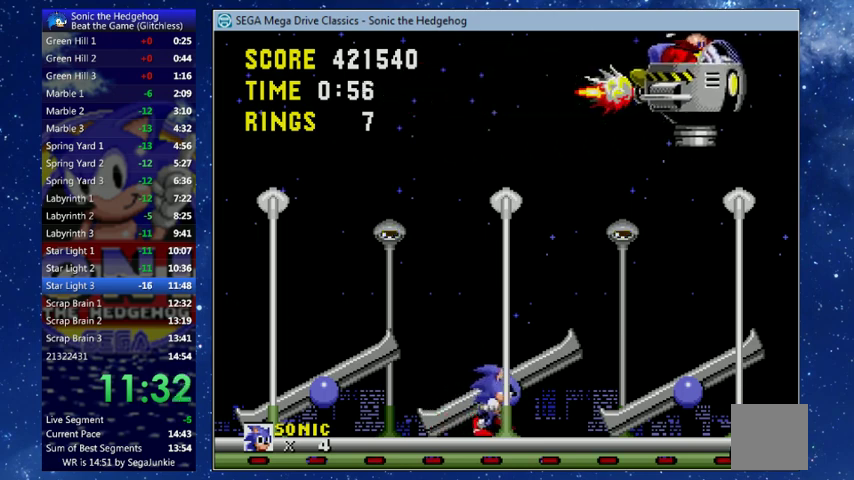
{"buttons": ["DPAD_RIGHT"], "left_stick": "center", "events": [[167, "X", "up"]]}
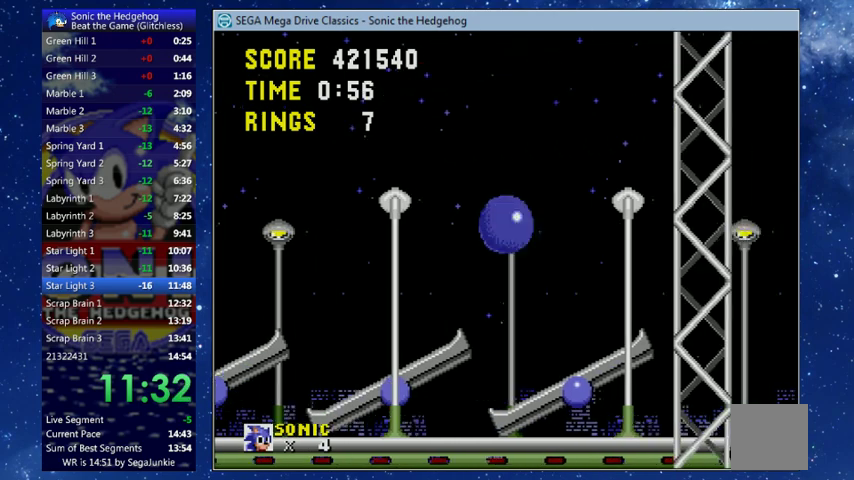
{"buttons": ["DPAD_RIGHT"], "left_stick": "center", "events": [[300, "B", "down"], [333, "A", "down"], [333, "X", "down"], [500, "A", "up"], [500, "B", "up"], [500, "X", "up"]]}
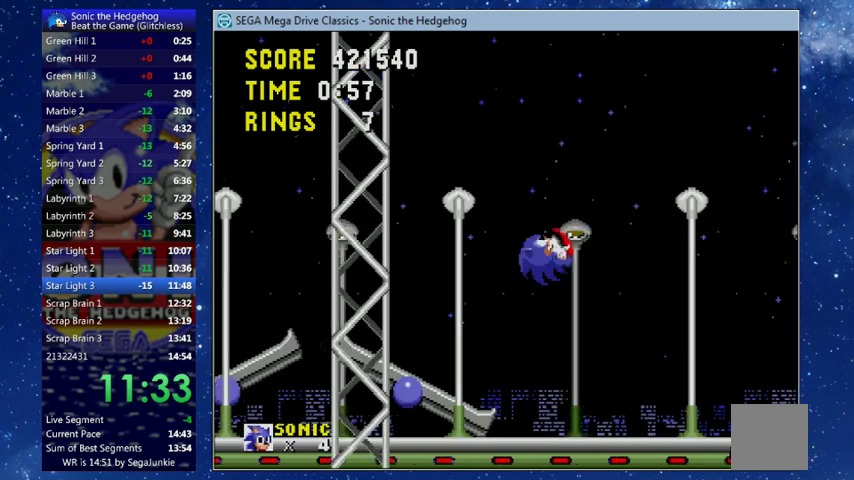
{"buttons": [], "left_stick": "center", "events": [[267, "DPAD_RIGHT", "up"]]}